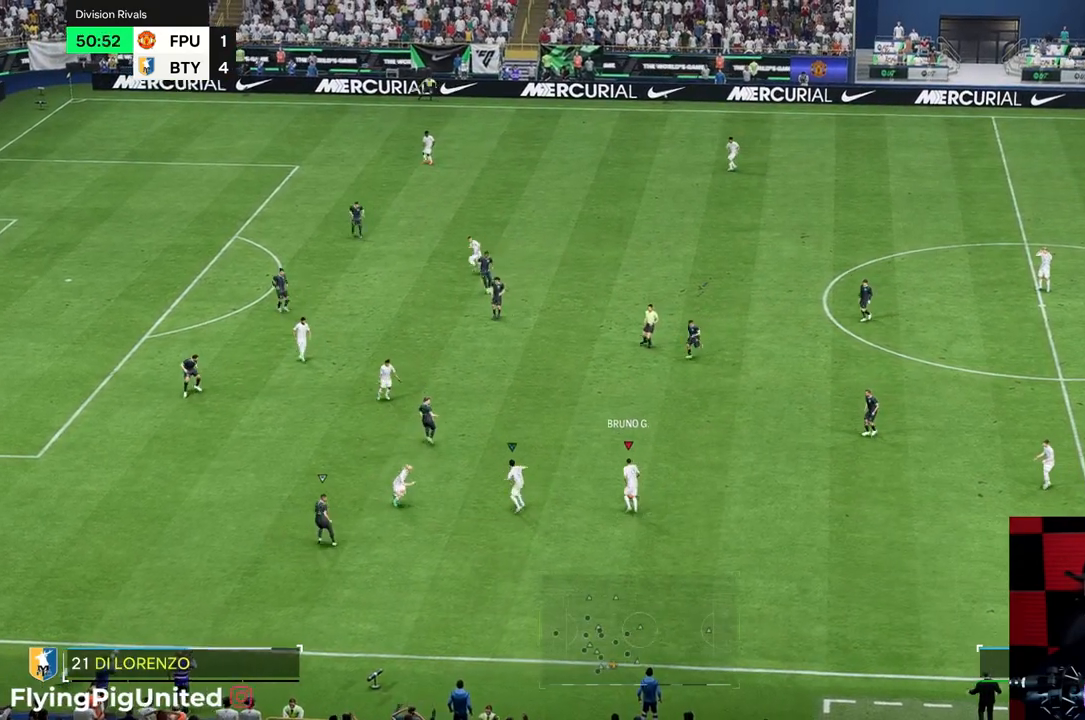
Gameplay with a controller (Xbox layout); each line is a JSON object with the inputs held at the frame after it. "events" lists button and stick changes between this image and that frame as [ms after this image, input, new state], when the widget could be followed in between. Not read: L3 R3.
{"buttons": [], "left_stick": "left", "right_stick": "center", "events": [[150, "left_stick", "left"]]}
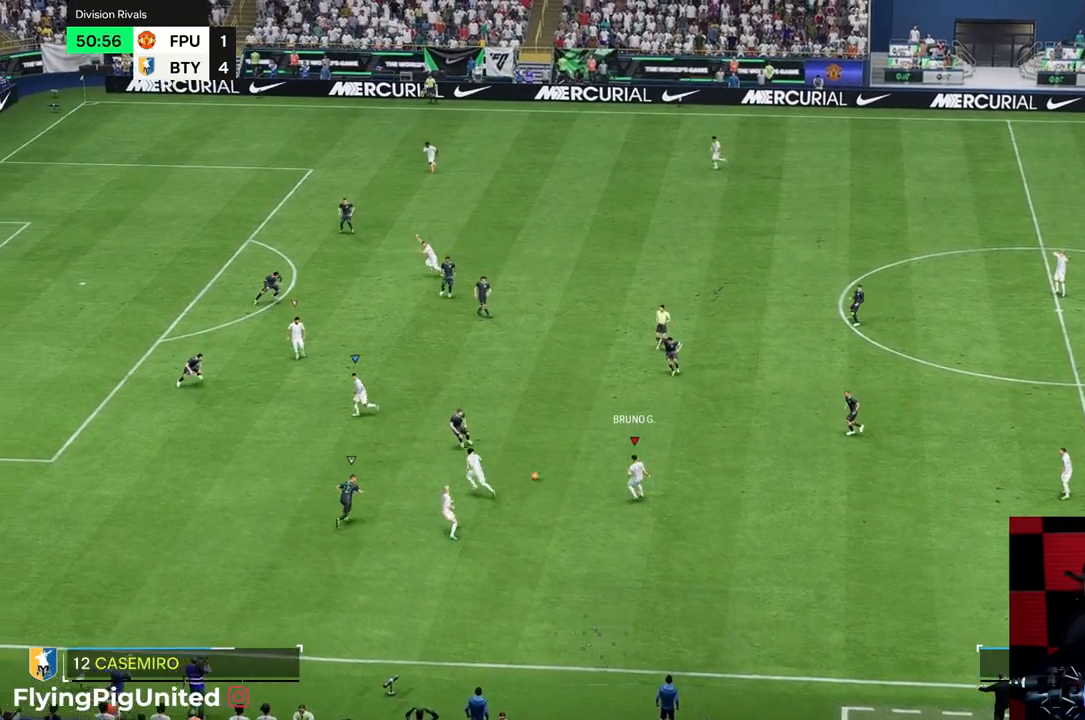
{"buttons": ["R2"], "left_stick": "left", "right_stick": "center", "events": [[450, "R2", "down"]]}
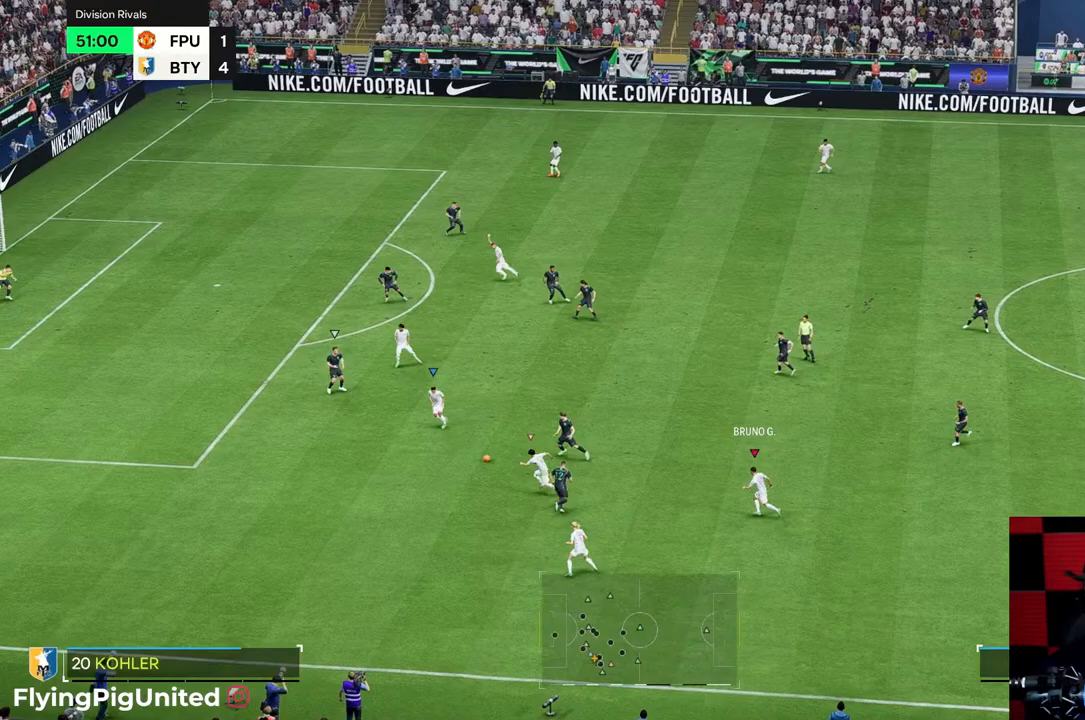
{"buttons": ["R2"], "left_stick": "left", "right_stick": "center", "events": [[17, "R2", "up"], [383, "R2", "down"]]}
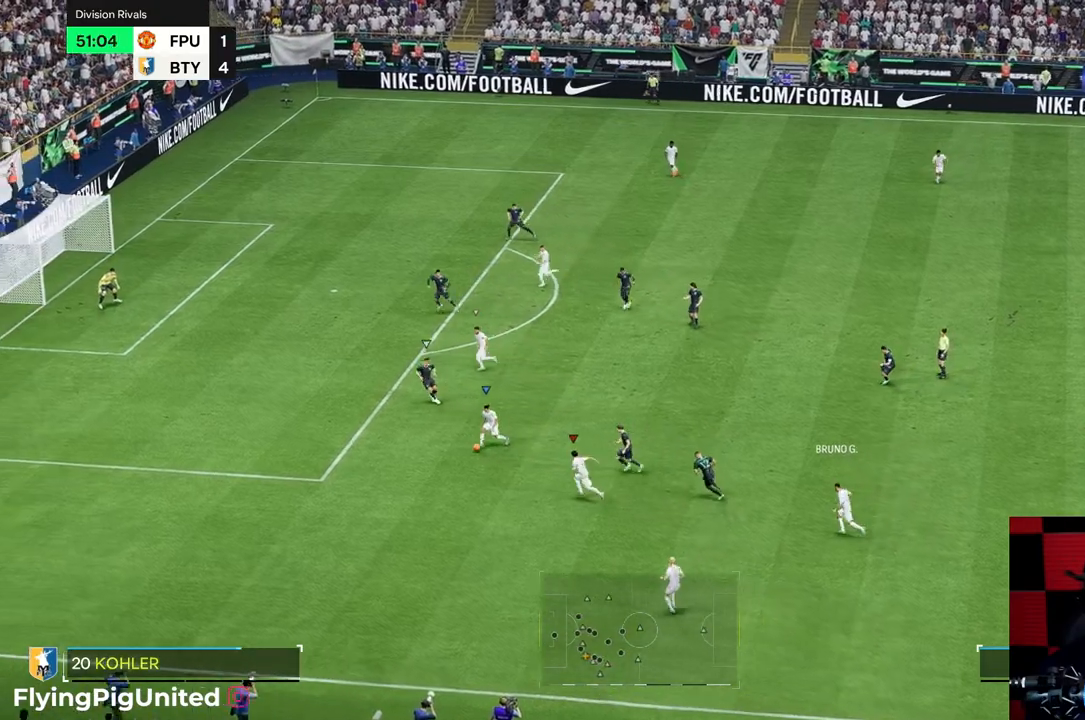
{"buttons": [], "left_stick": "up", "right_stick": "center", "events": [[283, "R2", "up"], [333, "left_stick", "up-left"], [433, "left_stick", "up"]]}
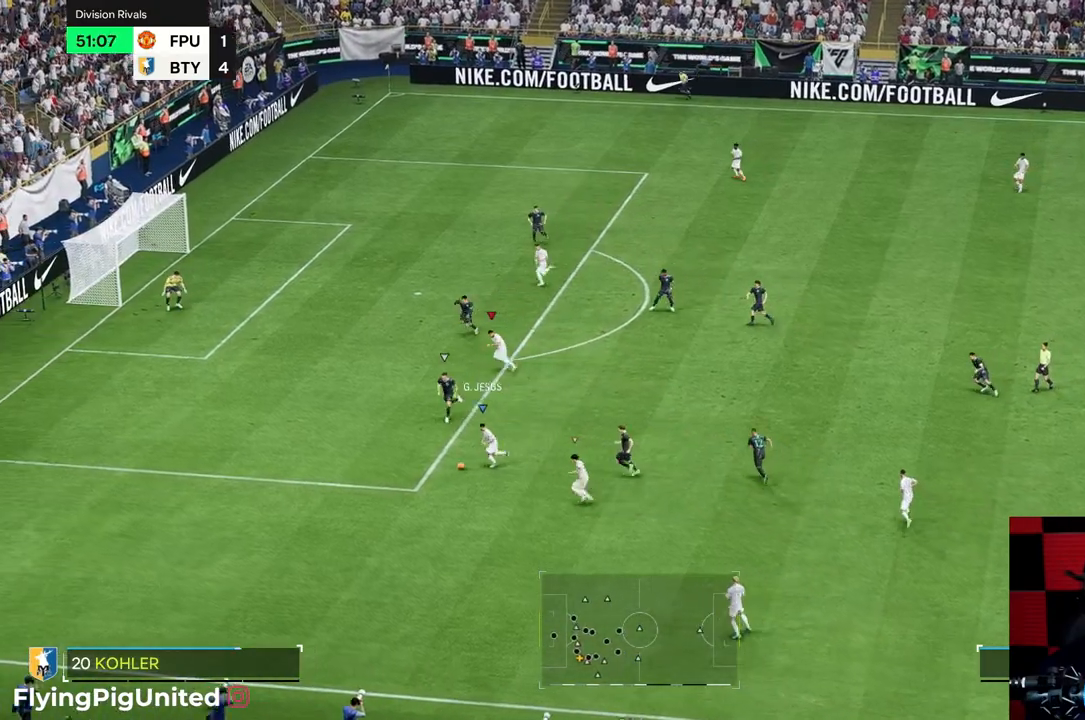
{"buttons": [], "left_stick": "right", "right_stick": "center", "events": [[33, "left_stick", "up-right"], [400, "left_stick", "right"]]}
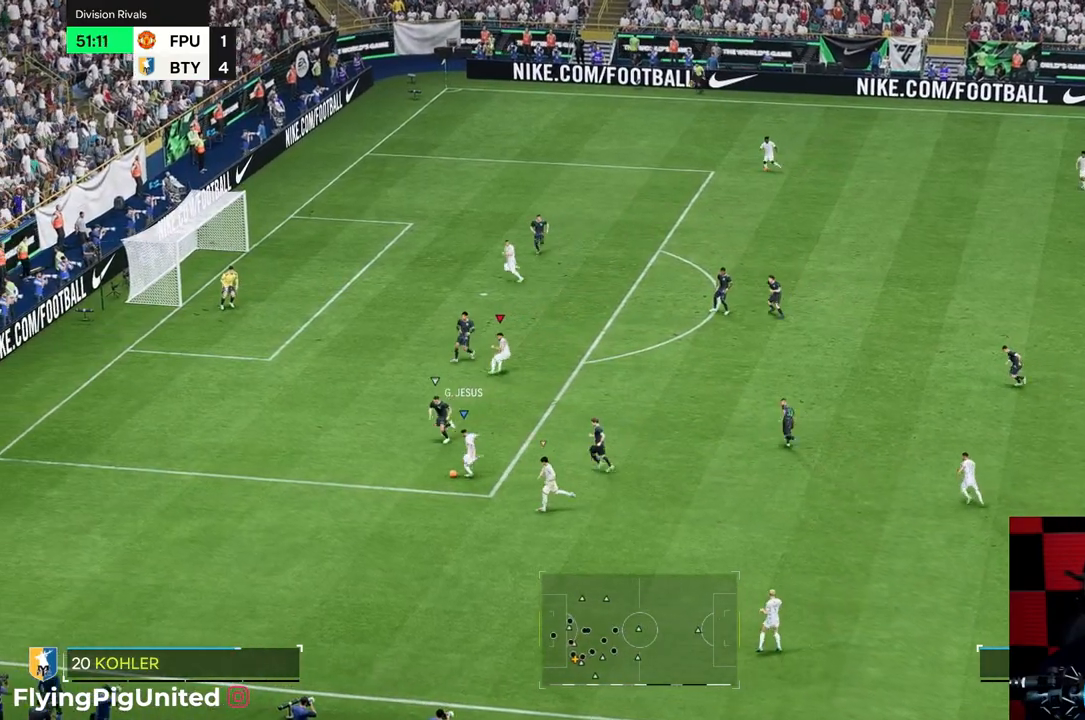
{"buttons": [], "left_stick": "up-right", "right_stick": "center", "events": [[333, "left_stick", "up-right"]]}
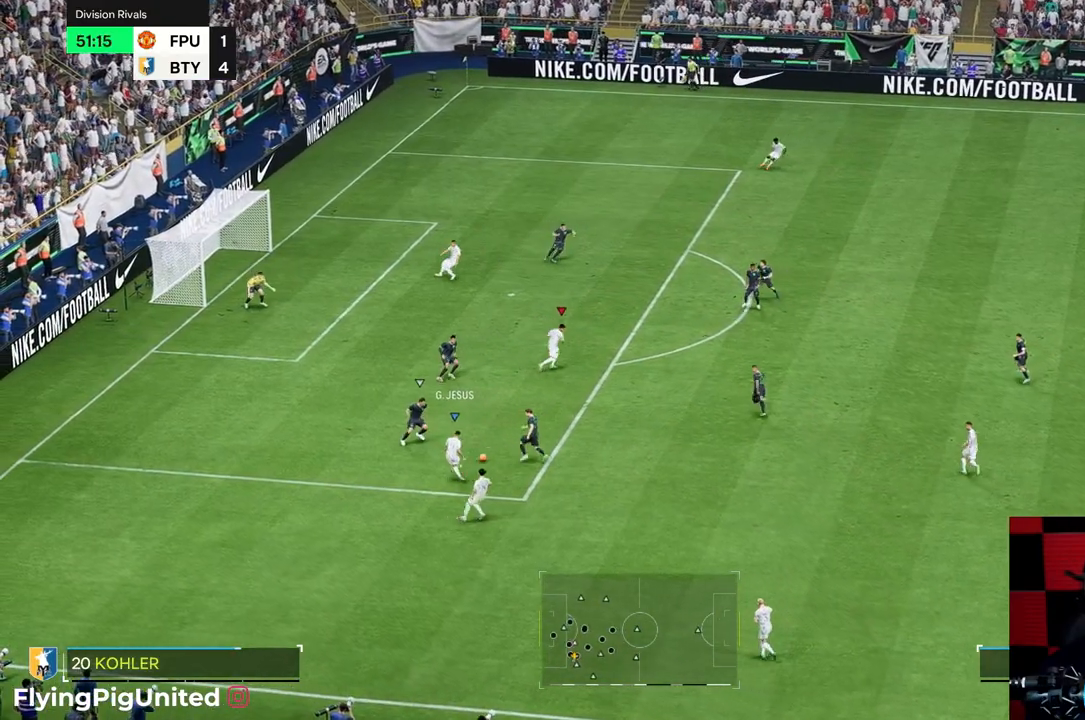
{"buttons": [], "left_stick": "up", "right_stick": "center", "events": [[33, "left_stick", "up"]]}
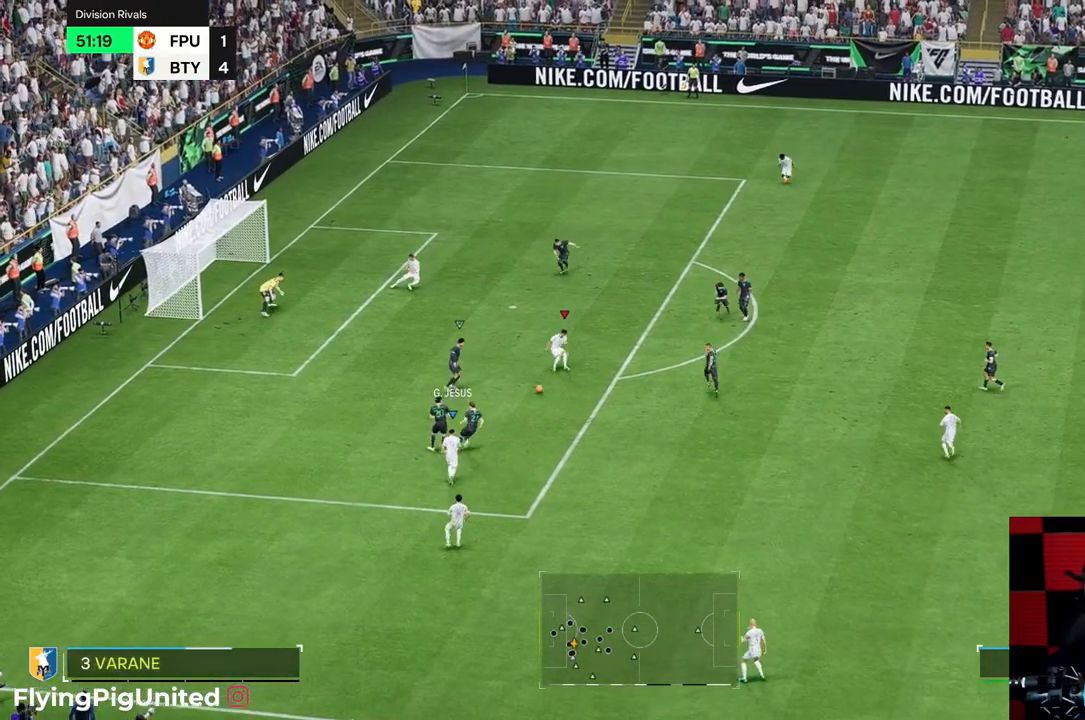
{"buttons": [], "left_stick": "up-left", "right_stick": "center", "events": [[217, "left_stick", "up-left"]]}
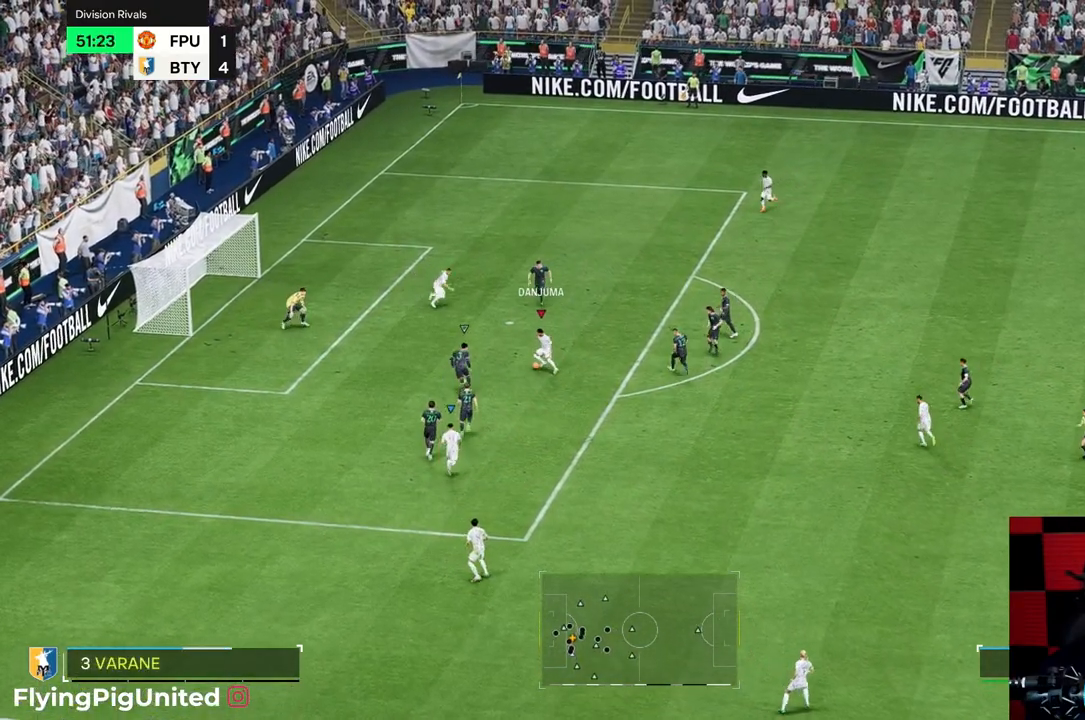
{"buttons": [], "left_stick": "up-left", "right_stick": "center", "events": []}
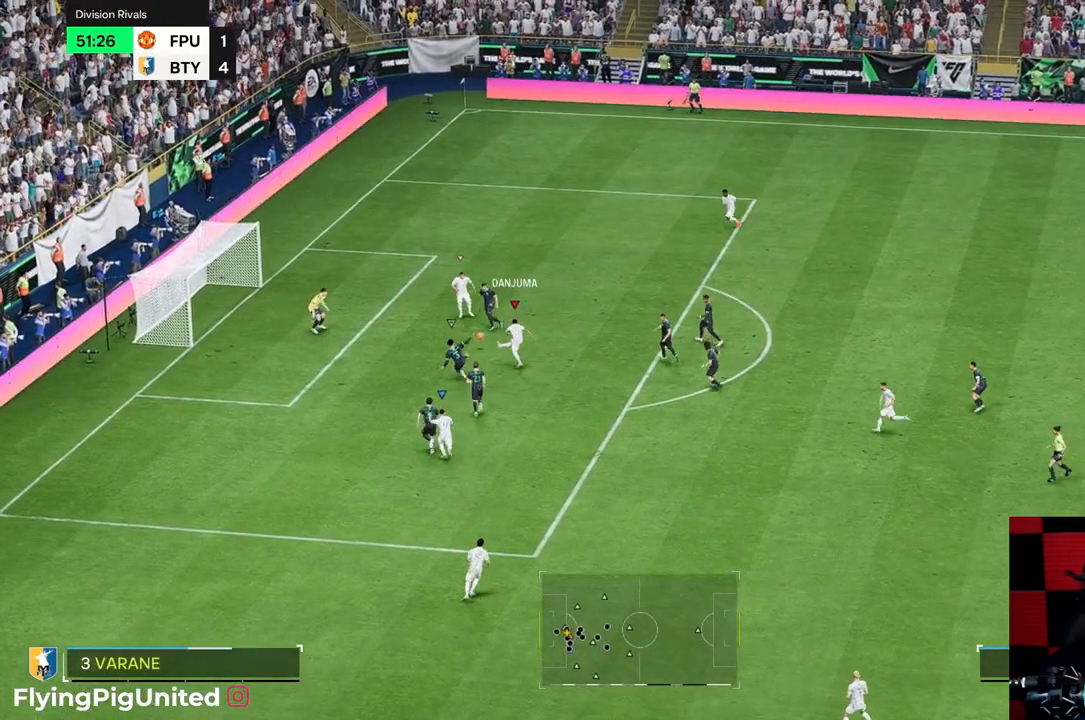
{"buttons": [], "left_stick": "up-left", "right_stick": "center", "events": []}
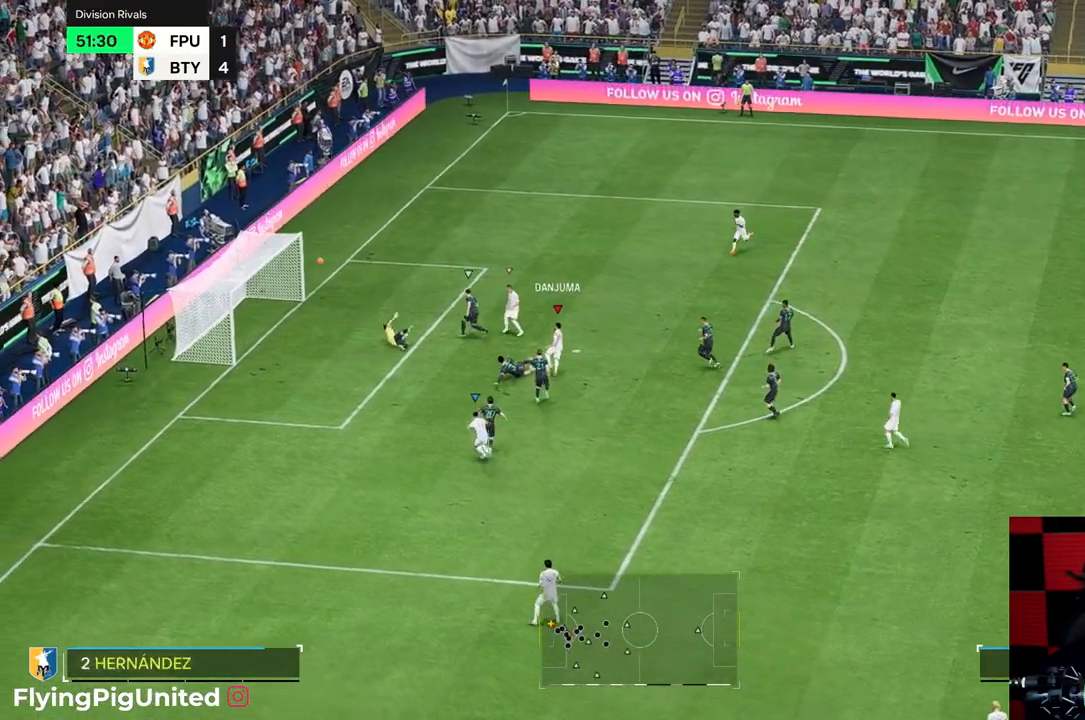
{"buttons": [], "left_stick": "left", "right_stick": "center", "events": [[217, "left_stick", "left"]]}
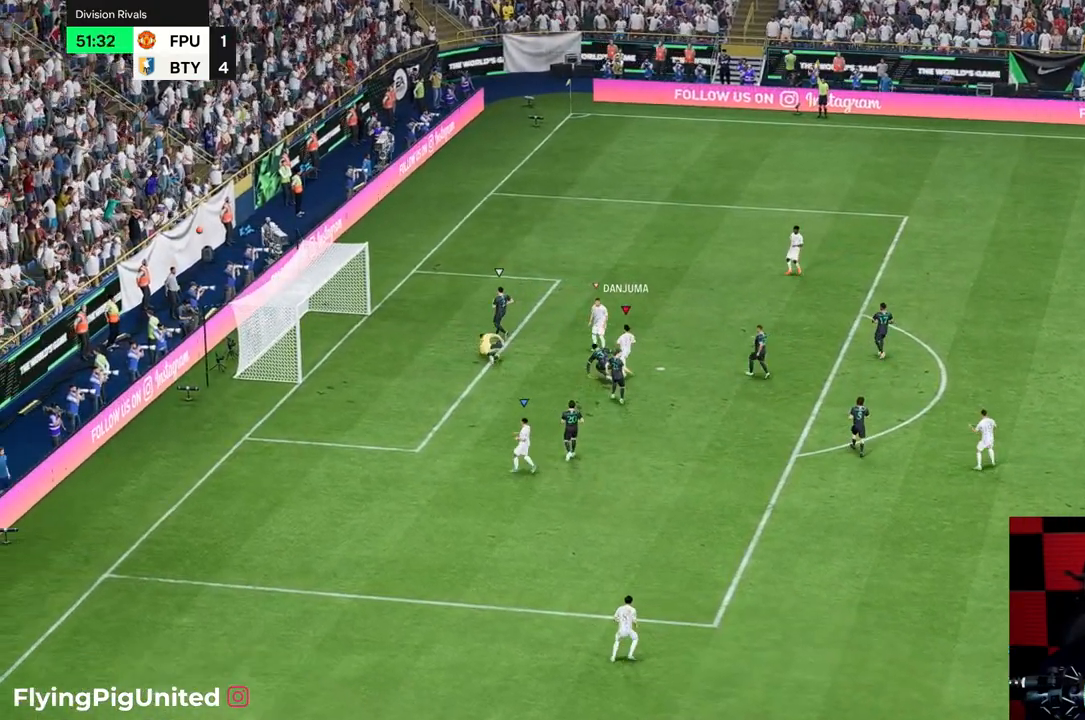
{"buttons": [], "left_stick": "center", "right_stick": "center"}
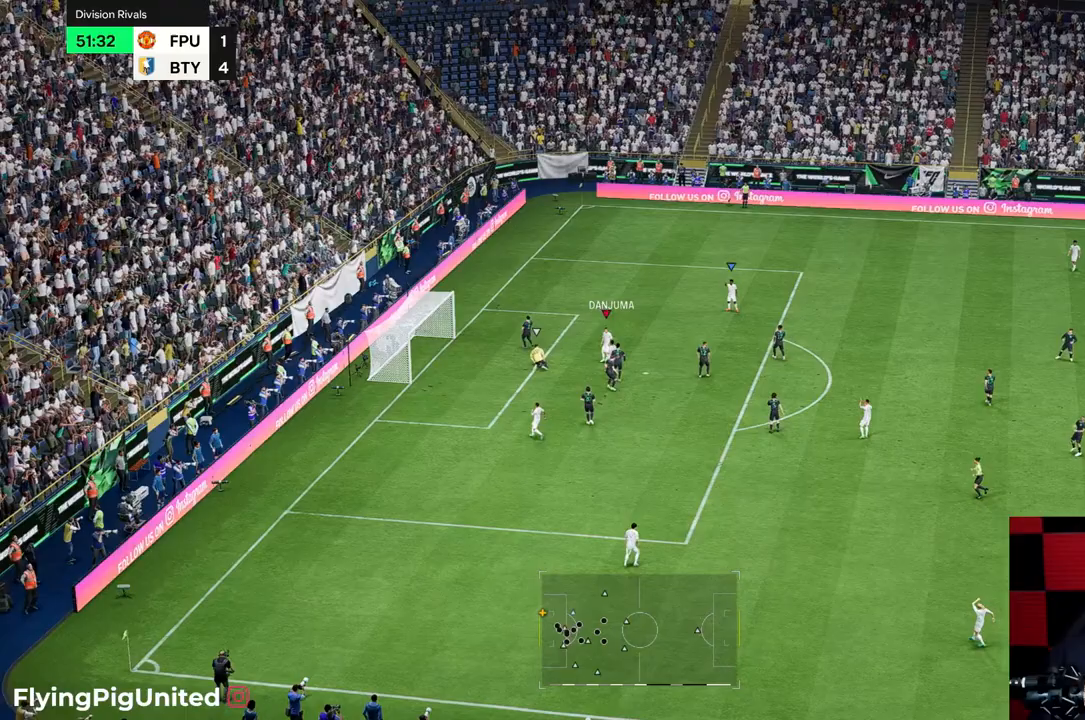
{"buttons": [], "left_stick": "center", "right_stick": "center", "events": []}
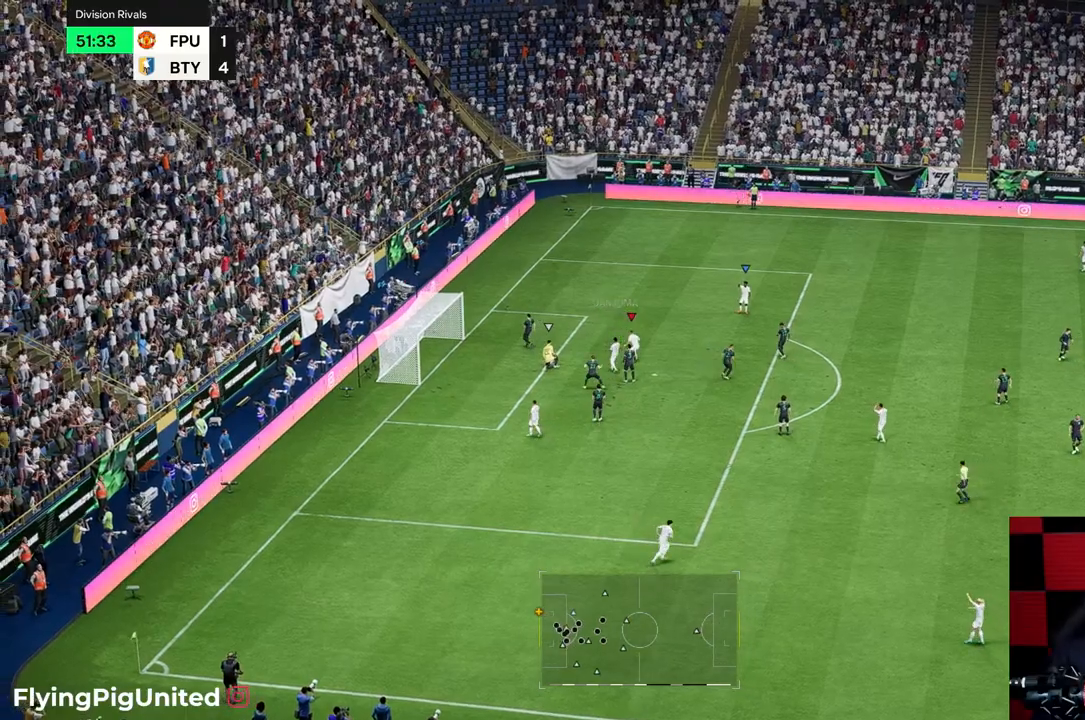
{"buttons": [], "left_stick": "center", "right_stick": "center", "events": []}
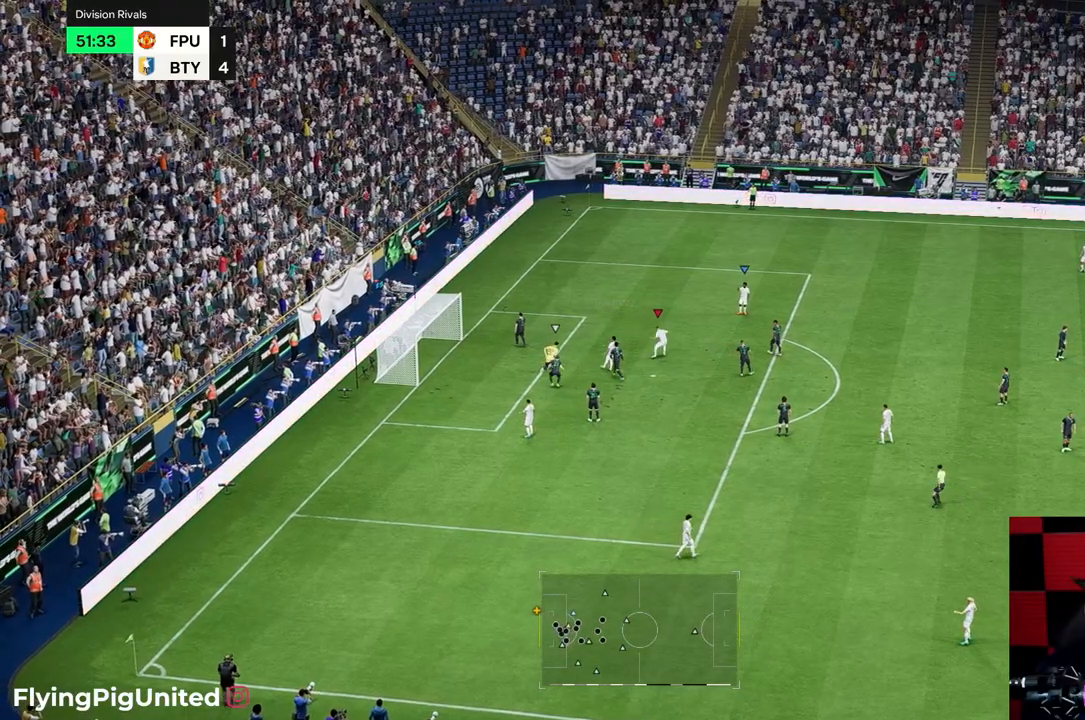
{"buttons": [], "left_stick": "center", "right_stick": "center", "events": []}
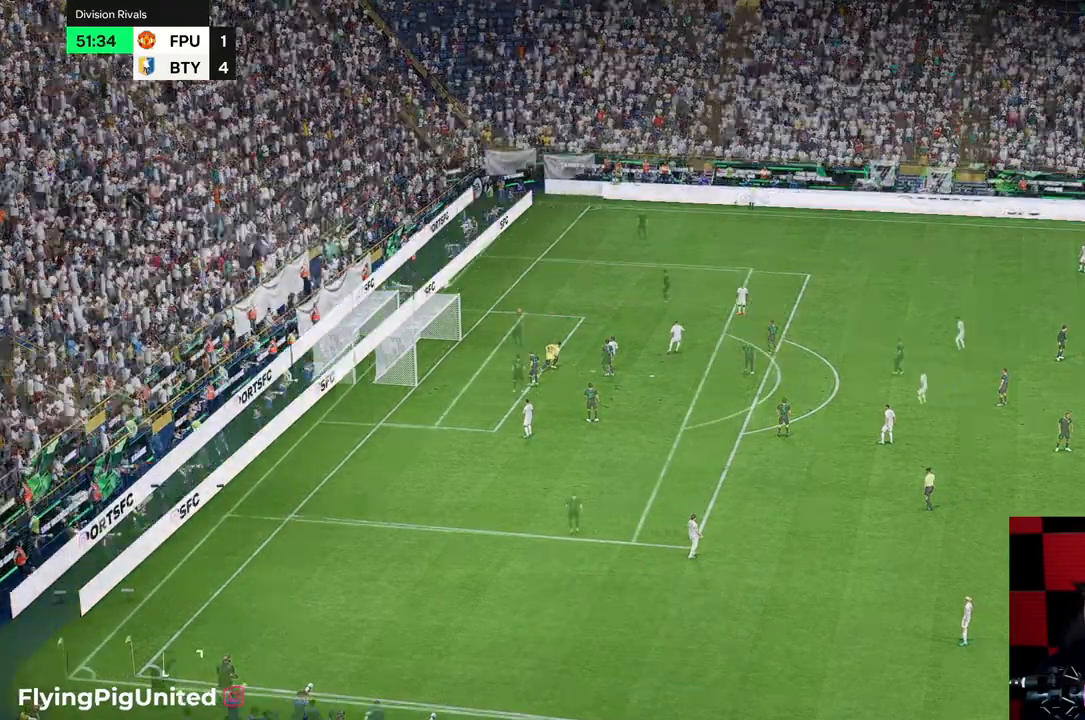
{"buttons": [], "left_stick": "center", "right_stick": "center", "events": [[117, "left_stick", "up-right"], [167, "left_stick", "center"]]}
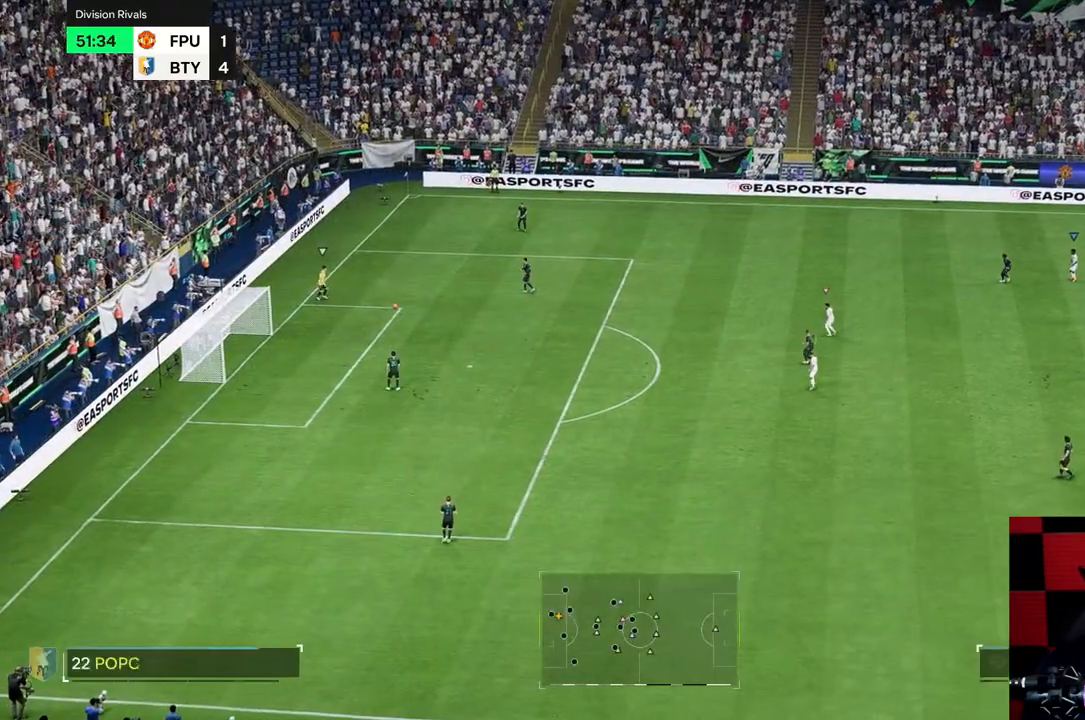
{"buttons": [], "left_stick": "up", "right_stick": "center", "events": [[467, "left_stick", "up"]]}
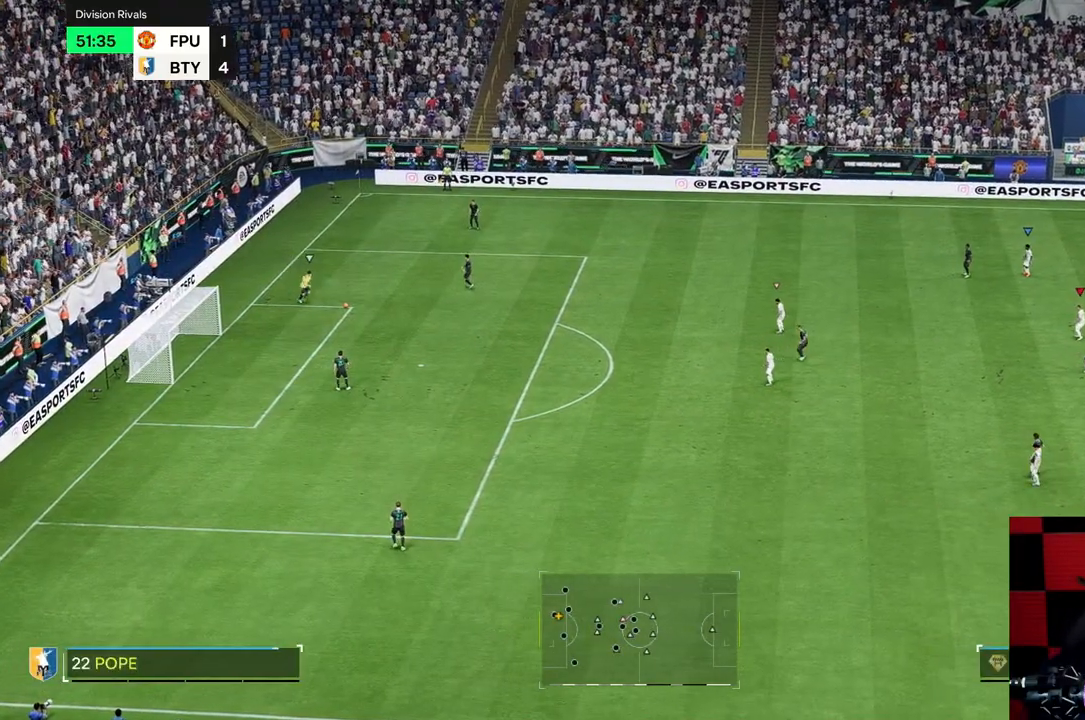
{"buttons": ["R2"], "left_stick": "up", "right_stick": "center", "events": [[183, "R2", "down"]]}
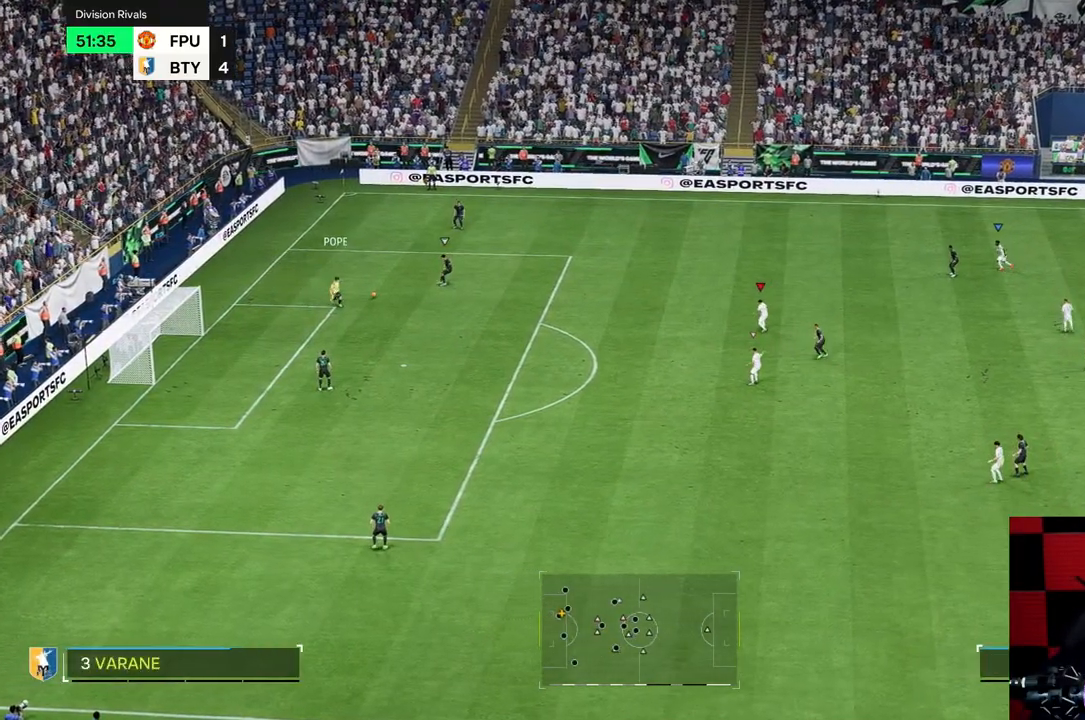
{"buttons": ["R2"], "left_stick": "up", "right_stick": "center", "events": []}
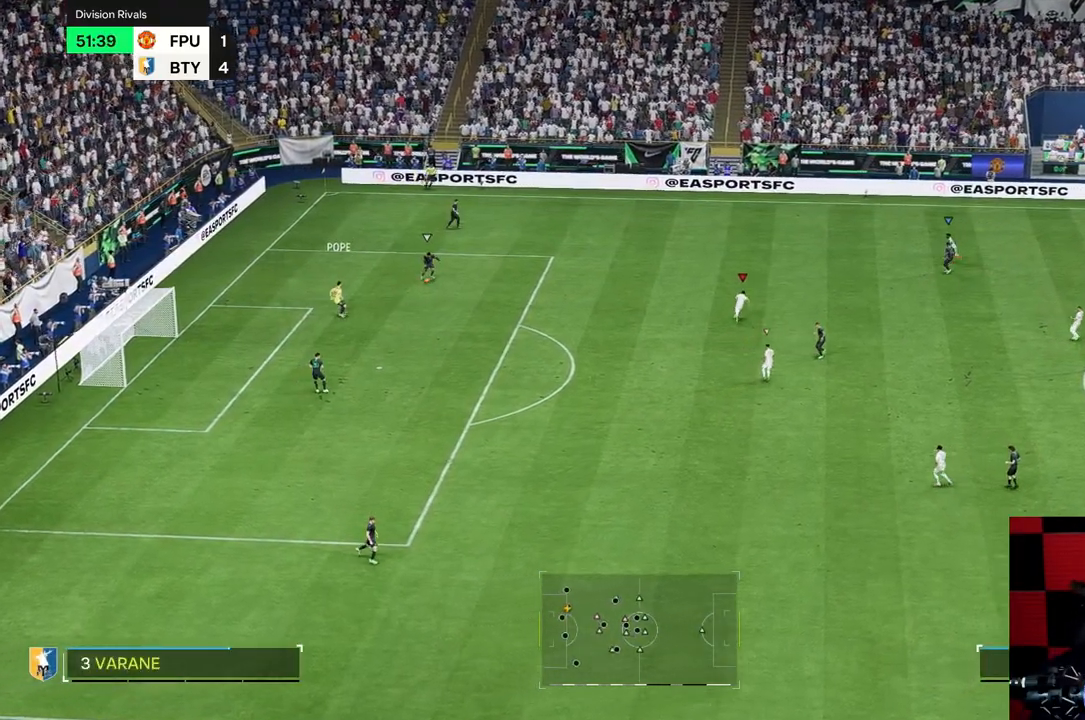
{"buttons": [], "left_stick": "up", "right_stick": "center", "events": [[400, "R2", "up"]]}
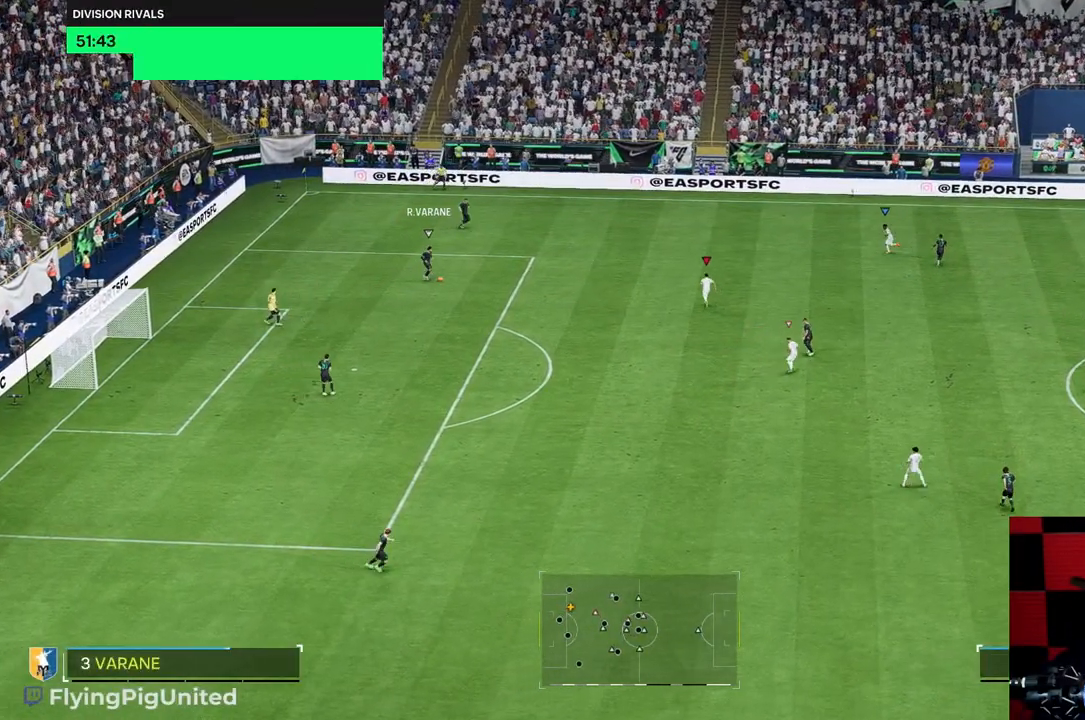
{"buttons": [], "left_stick": "up-left", "right_stick": "center", "events": [[33, "left_stick", "up-left"]]}
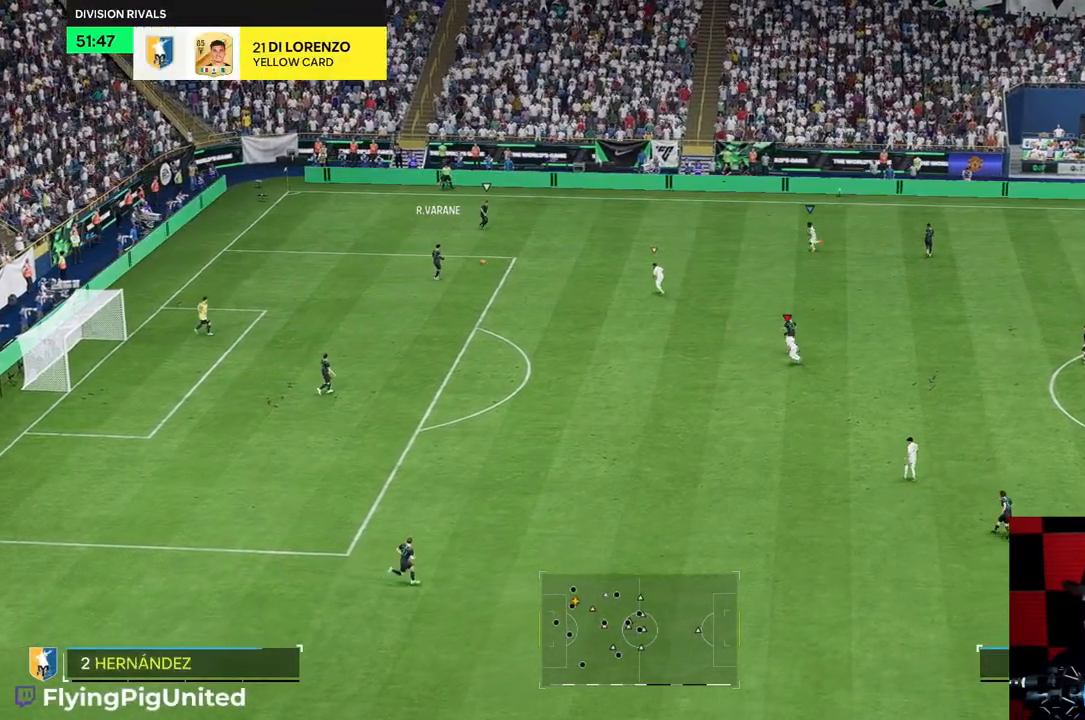
{"buttons": ["R2"], "left_stick": "up-left", "right_stick": "center", "events": [[417, "R2", "down"]]}
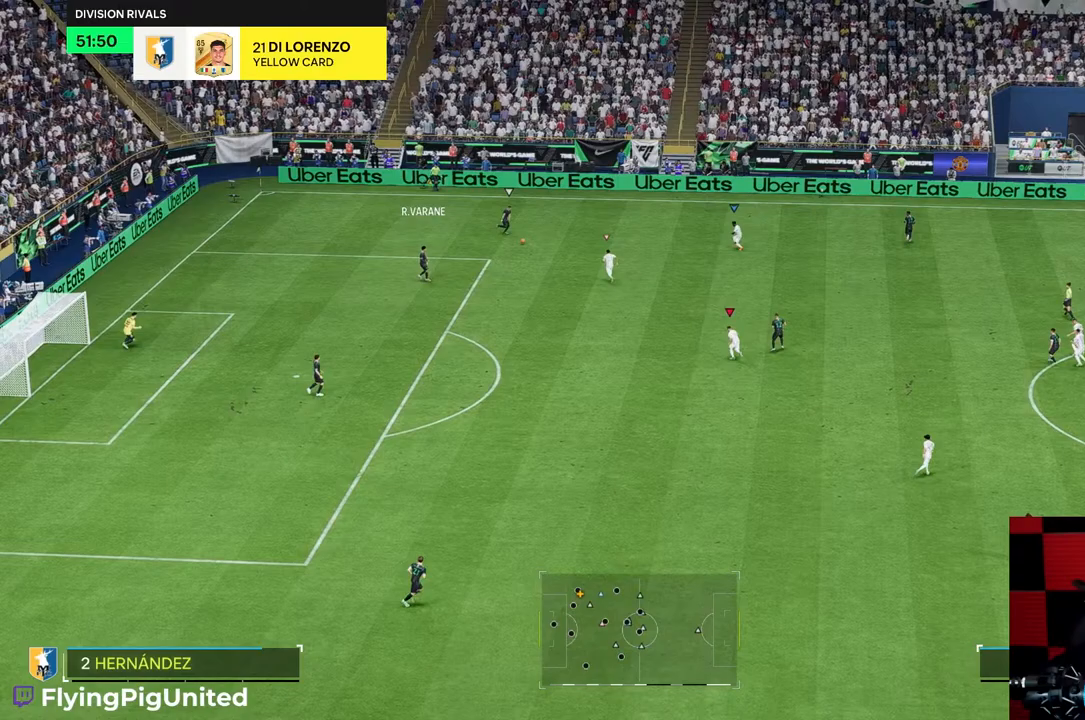
{"buttons": ["R2"], "left_stick": "up-left", "right_stick": "center", "events": []}
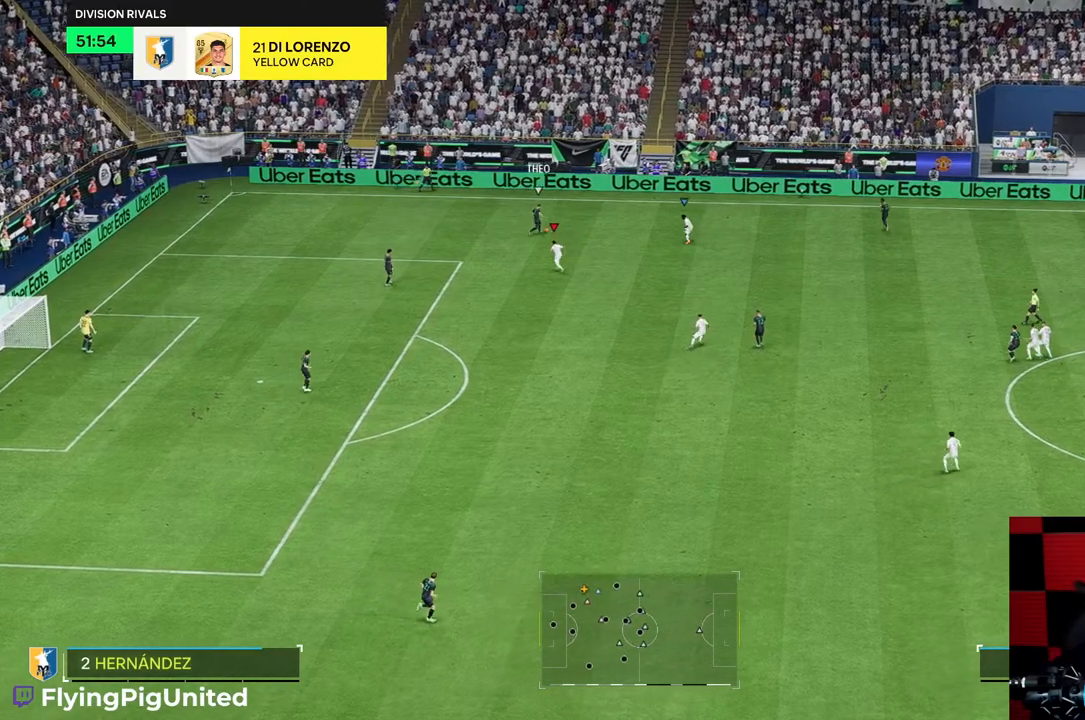
{"buttons": [], "left_stick": "up", "right_stick": "center", "events": [[417, "left_stick", "up"], [450, "R2", "up"]]}
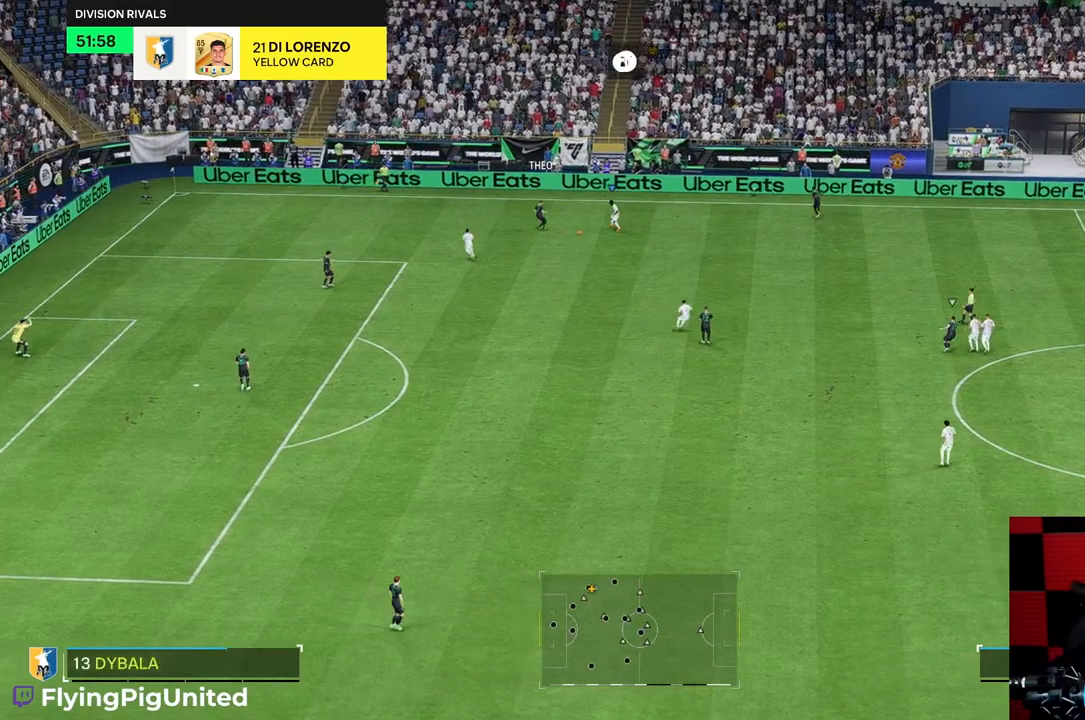
{"buttons": [], "left_stick": "down-left", "right_stick": "center", "events": [[50, "left_stick", "up-left"], [350, "left_stick", "down-left"]]}
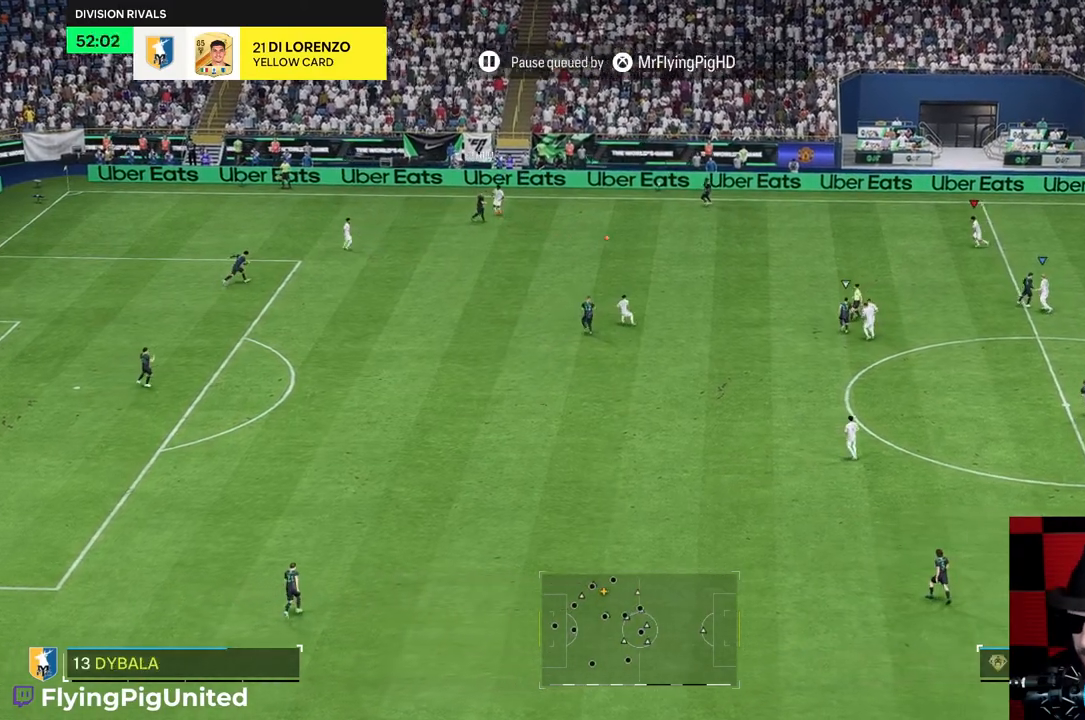
{"buttons": ["B"], "left_stick": "left", "right_stick": "center", "events": [[50, "left_stick", "left"], [433, "B", "down"]]}
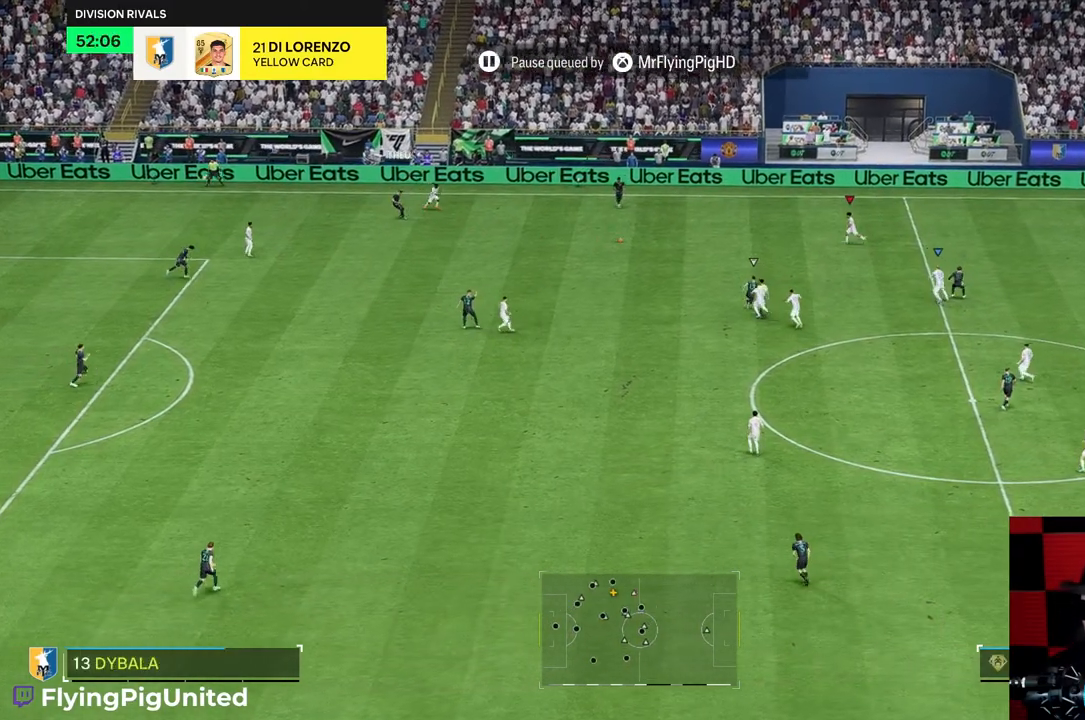
{"buttons": [], "left_stick": "left", "right_stick": "center", "events": [[17, "B", "up"]]}